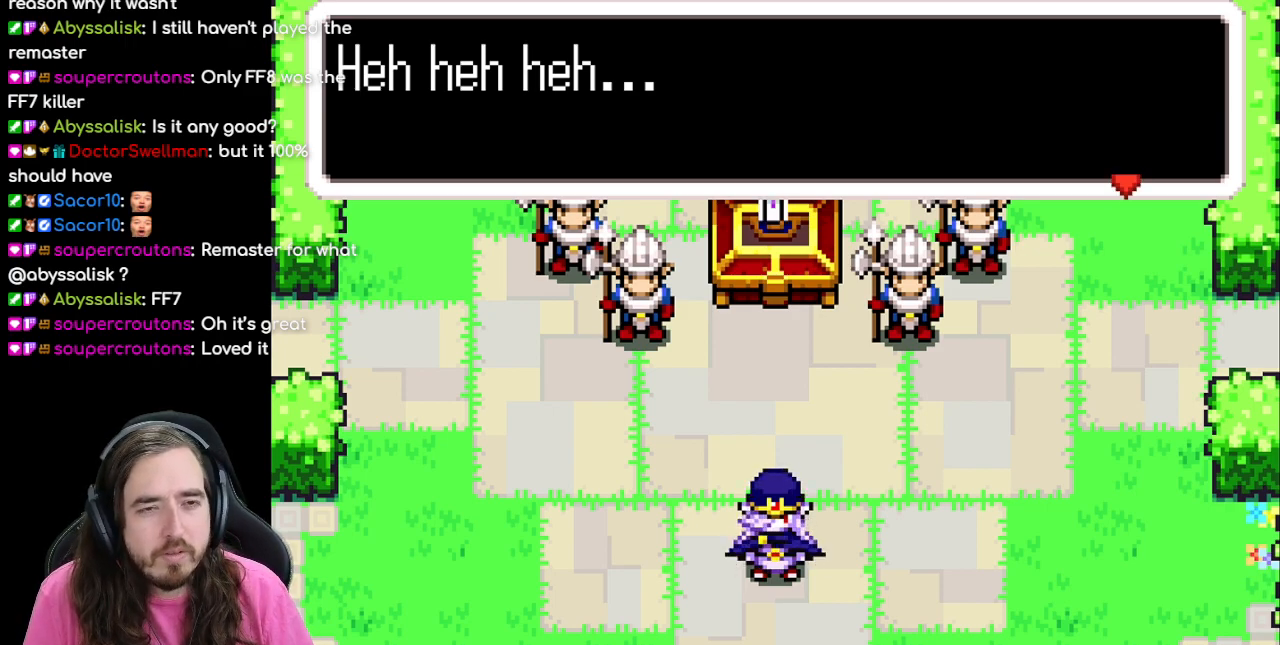
Gameplay with a controller (Nintendo layout); each line is a JSON object with the inputs held at the frame after it. "events" lists button and stick changes between this image and that frame as [ms after this image, input, new state], when the widget could be followed in between. Not read: L1 L3 R3.
{"buttons": [], "events": [[117, "A", "down"], [283, "A", "up"]]}
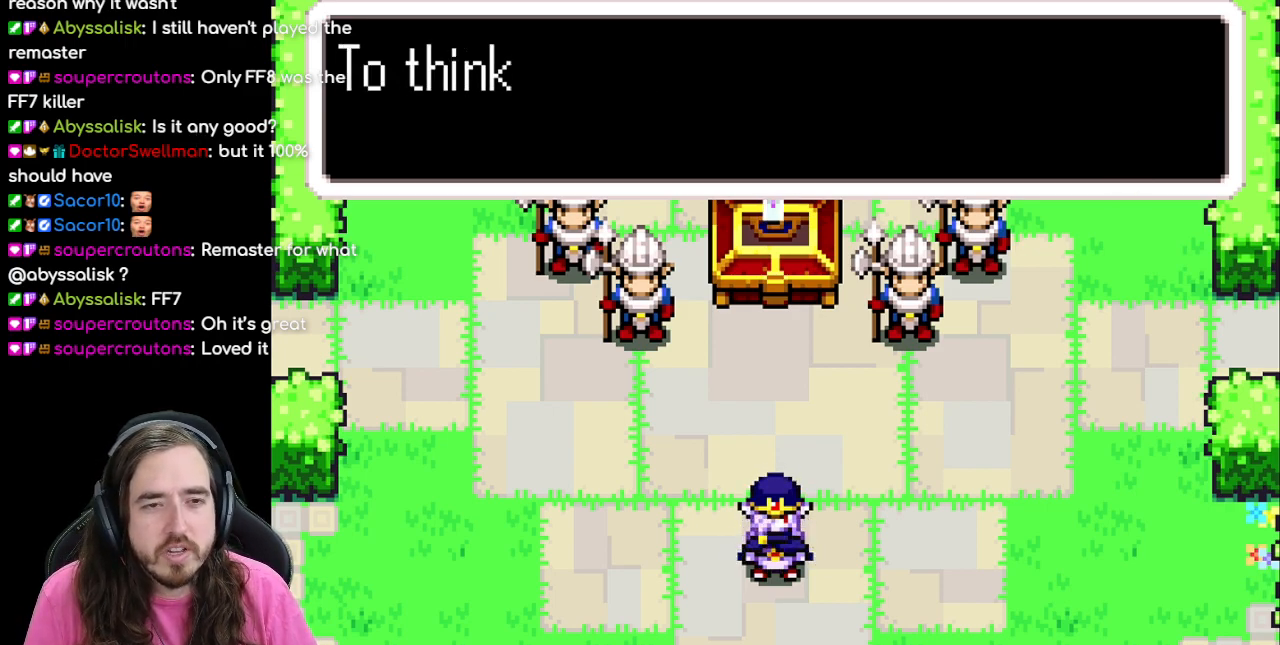
{"buttons": ["B"], "events": [[50, "B", "down"]]}
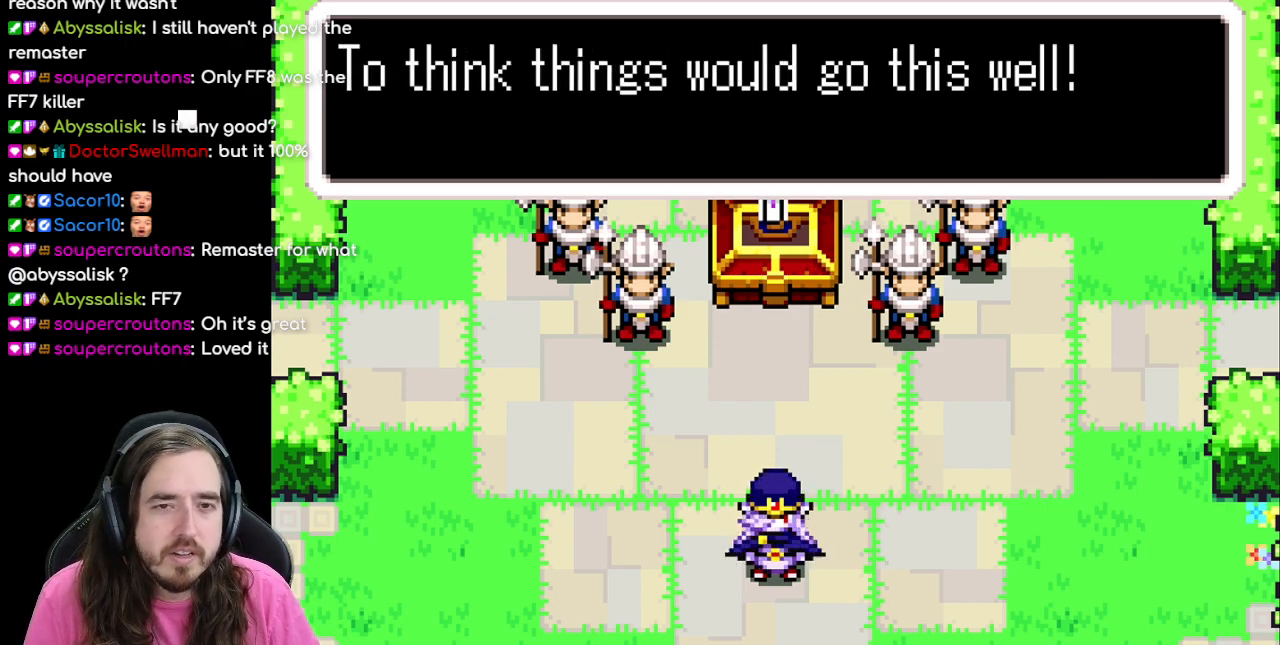
{"buttons": ["A"], "events": [[100, "B", "up"], [483, "A", "down"]]}
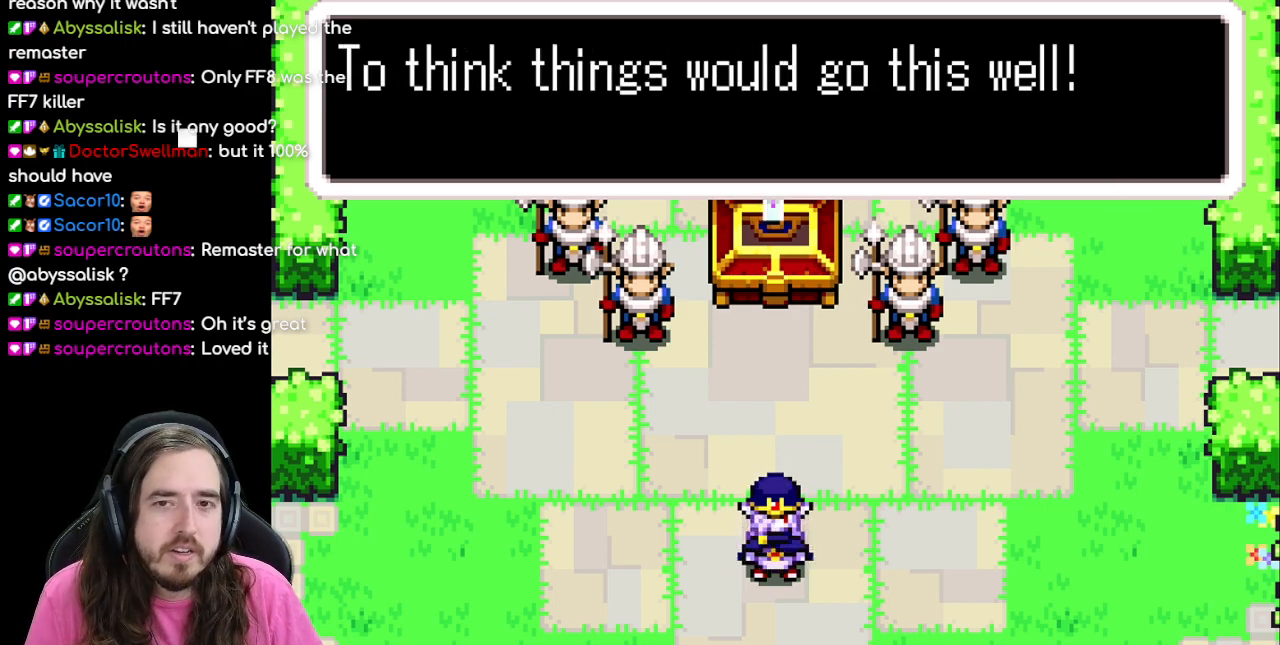
{"buttons": [], "events": [[150, "A", "up"]]}
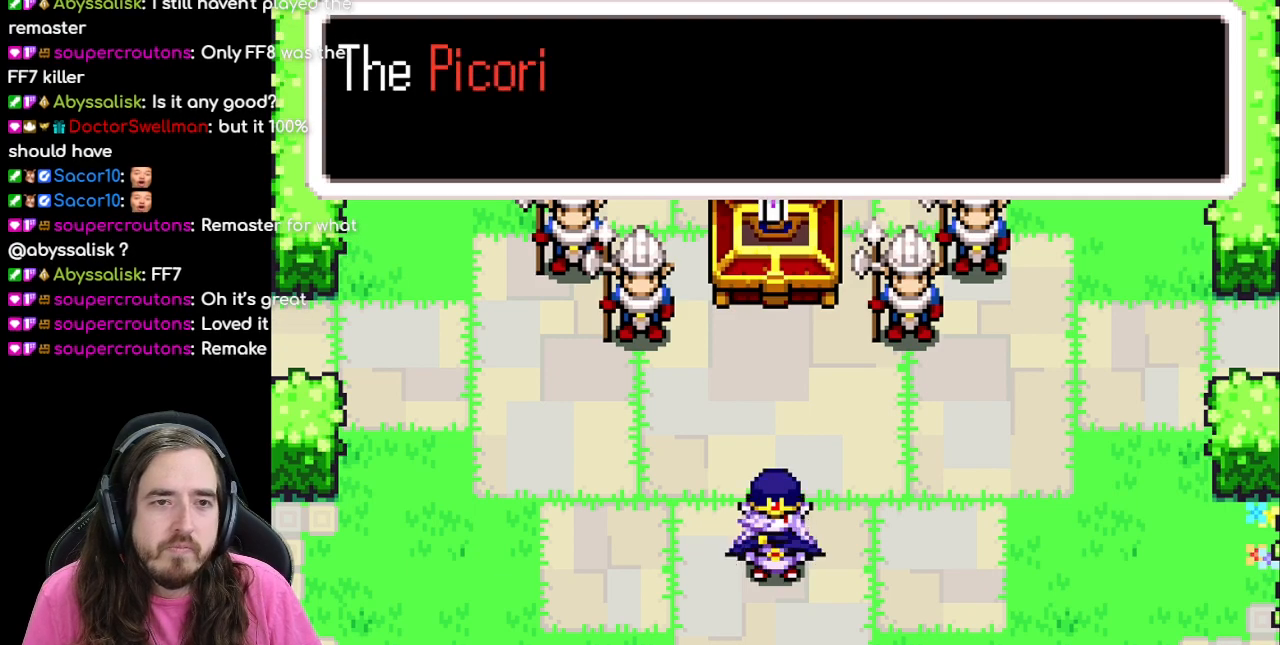
{"buttons": ["B"], "events": [[17, "B", "down"]]}
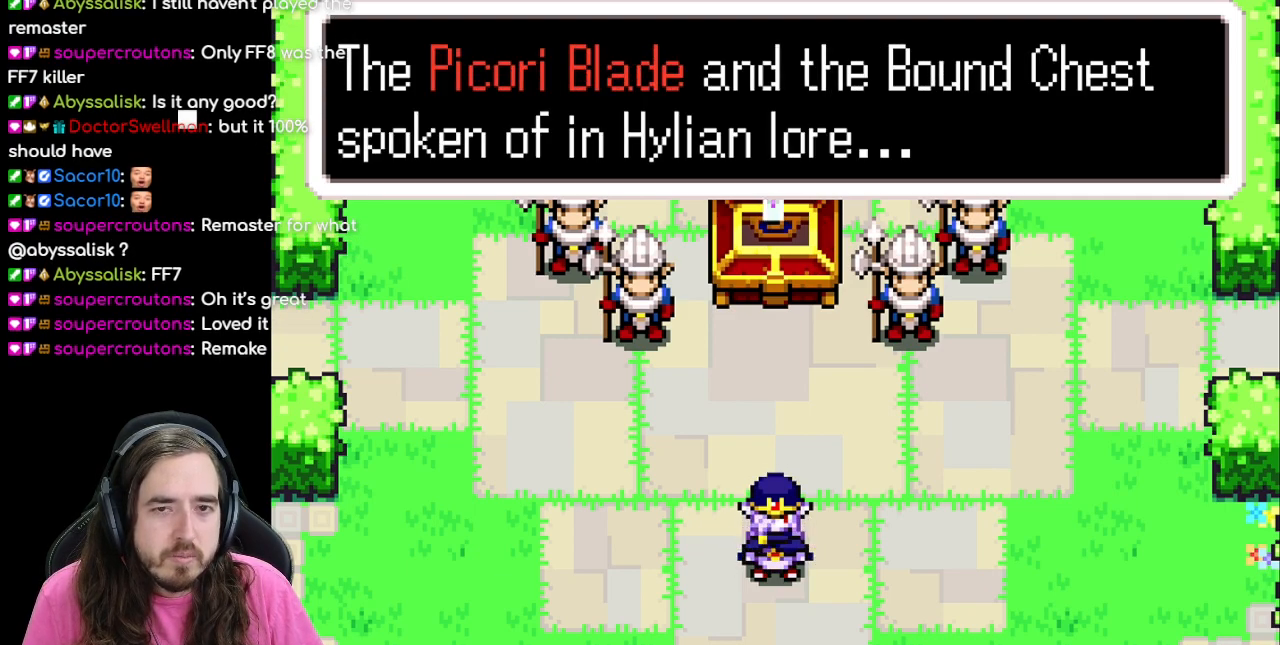
{"buttons": [], "events": [[50, "B", "up"]]}
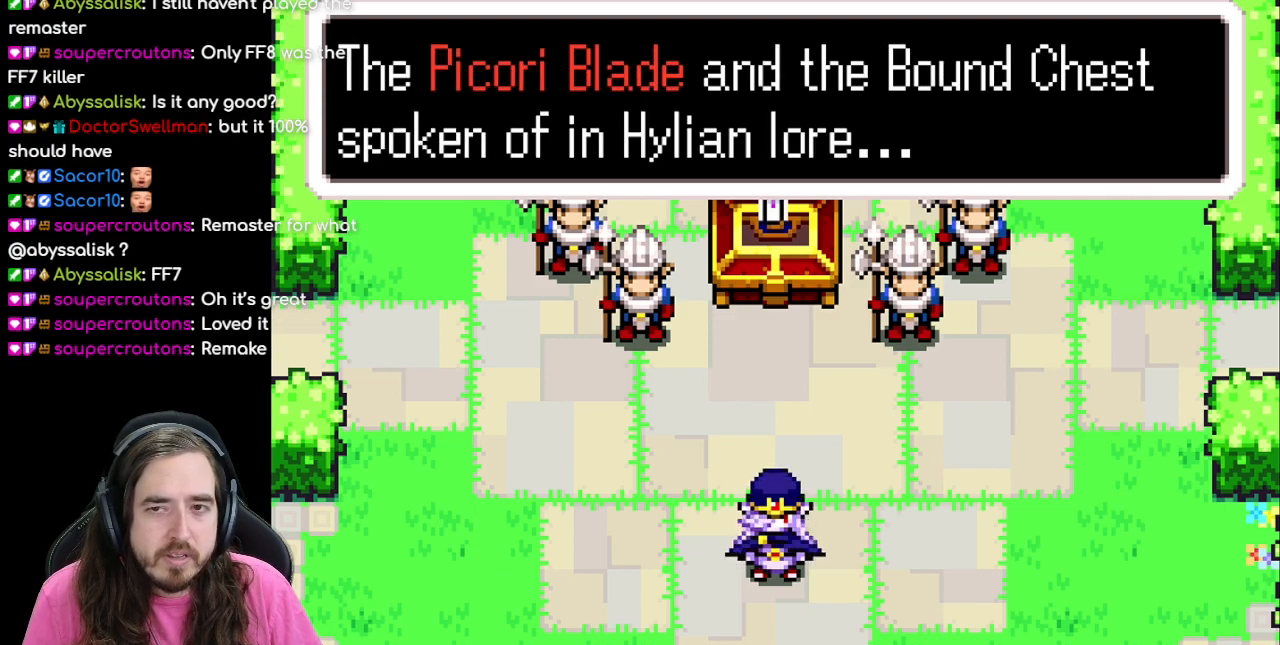
{"buttons": [], "events": []}
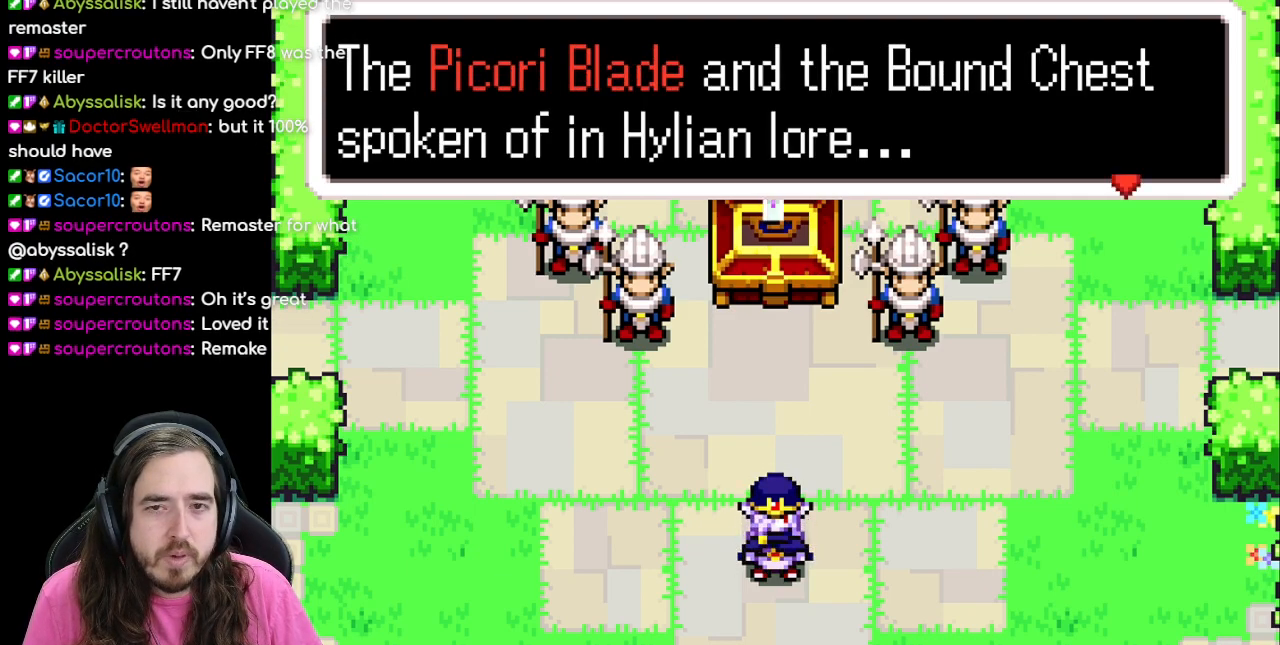
{"buttons": [], "events": []}
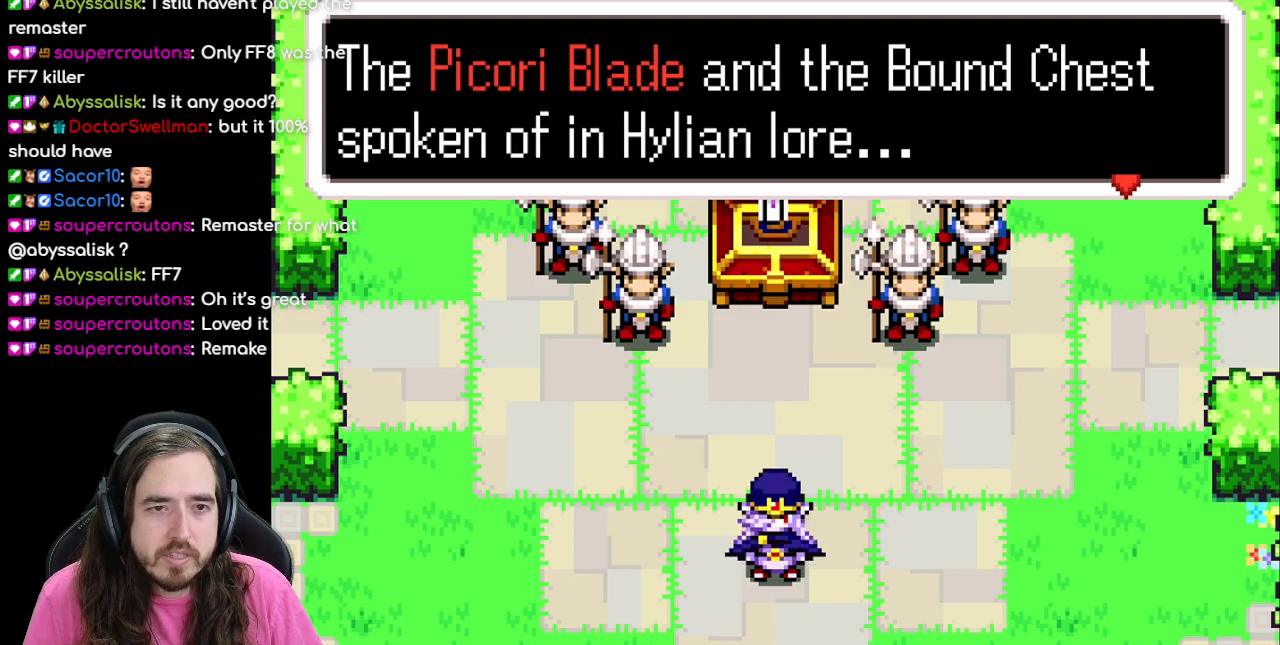
{"buttons": [], "events": []}
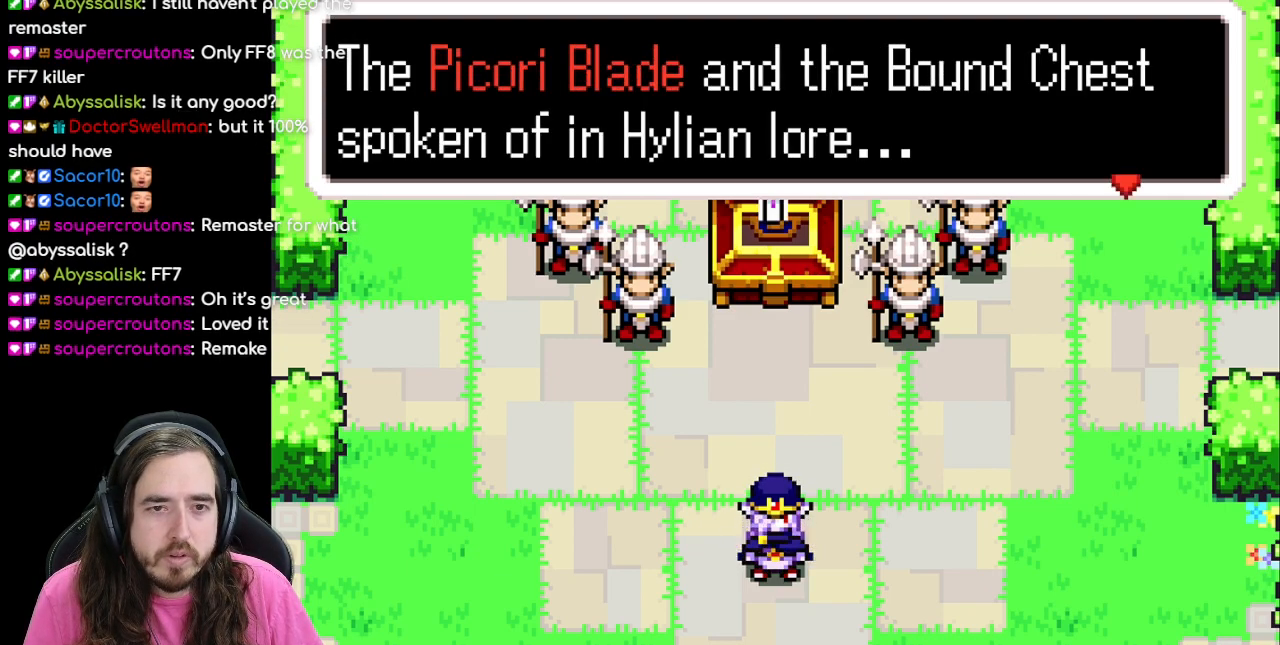
{"buttons": [], "events": []}
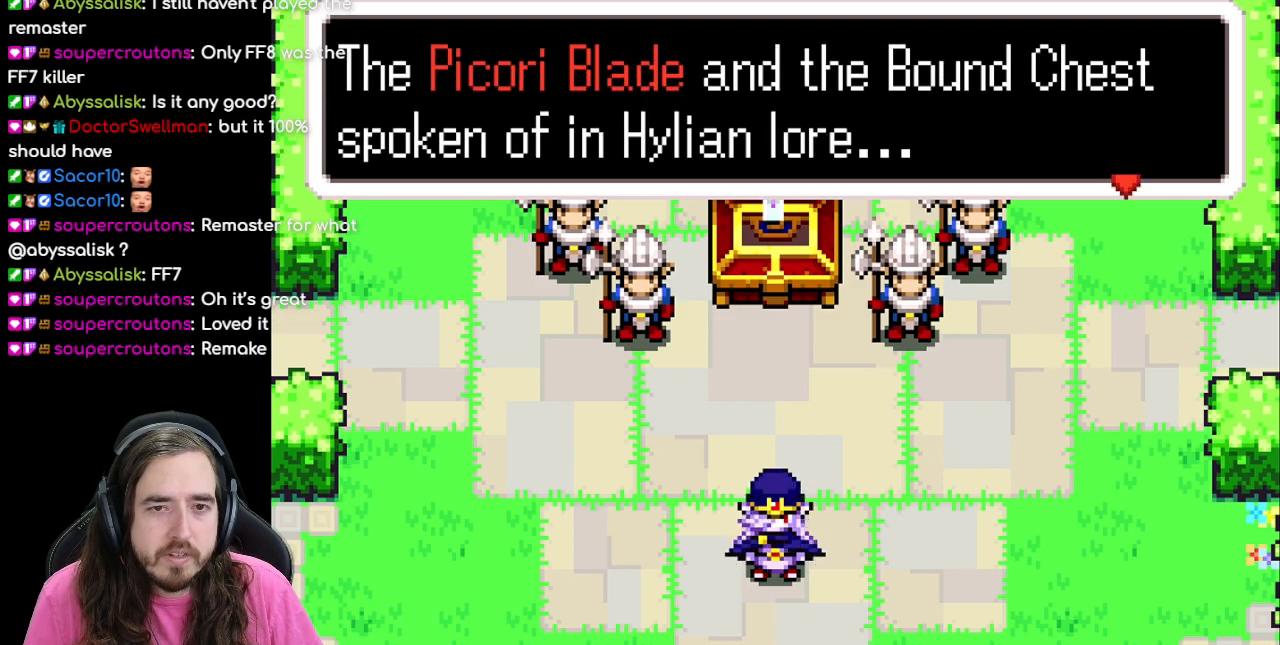
{"buttons": [], "events": []}
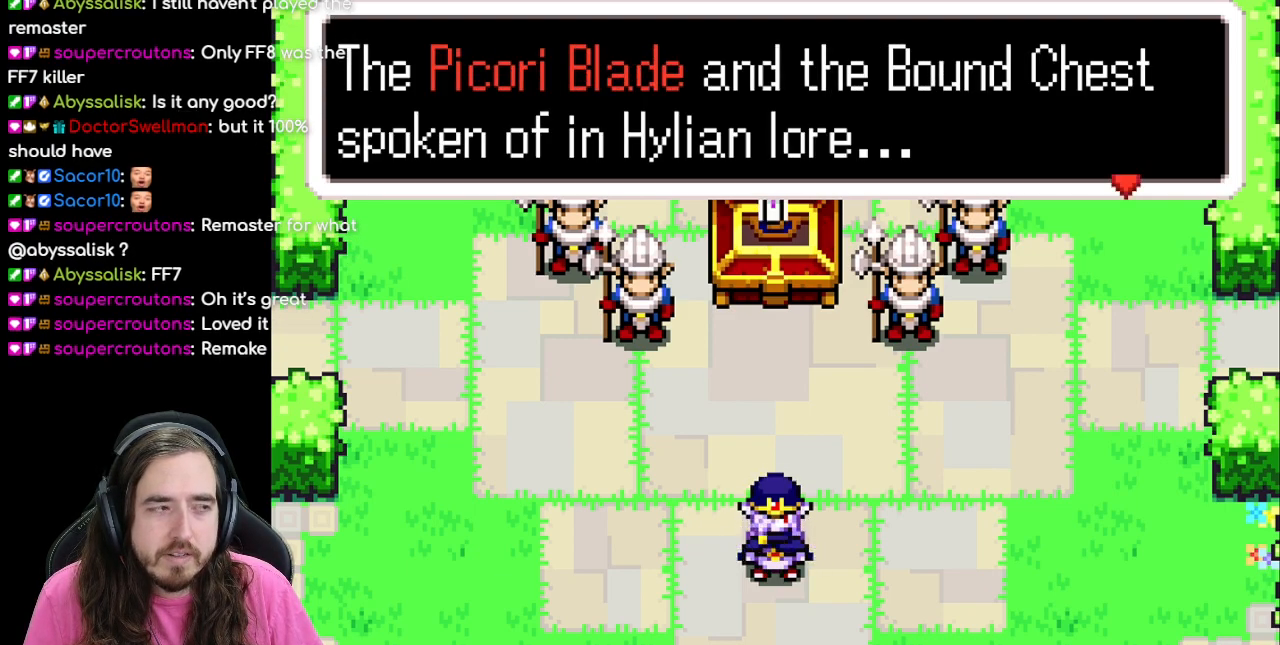
{"buttons": [], "events": []}
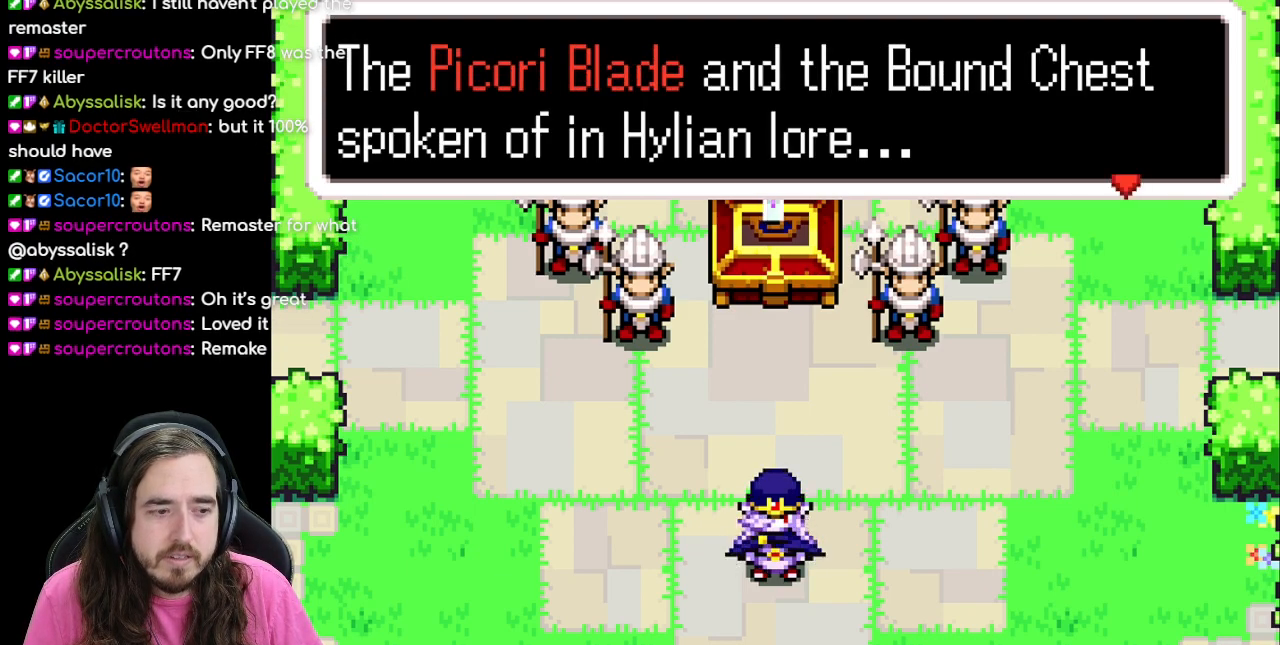
{"buttons": [], "events": []}
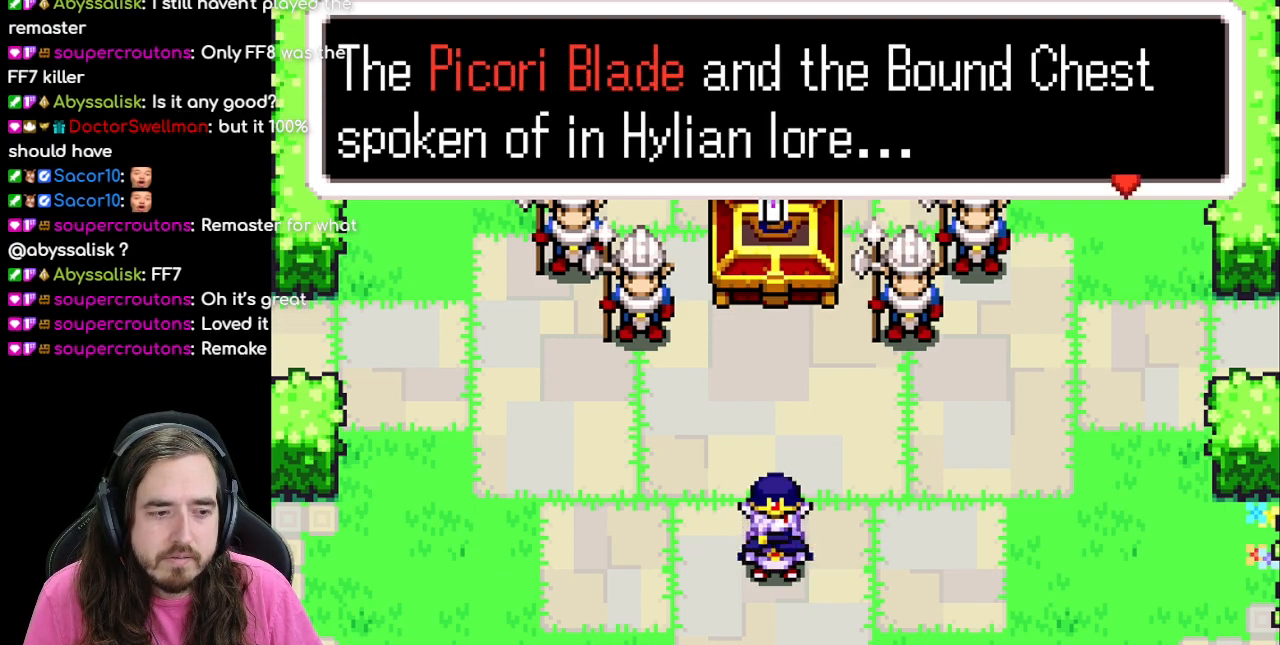
{"buttons": [], "events": []}
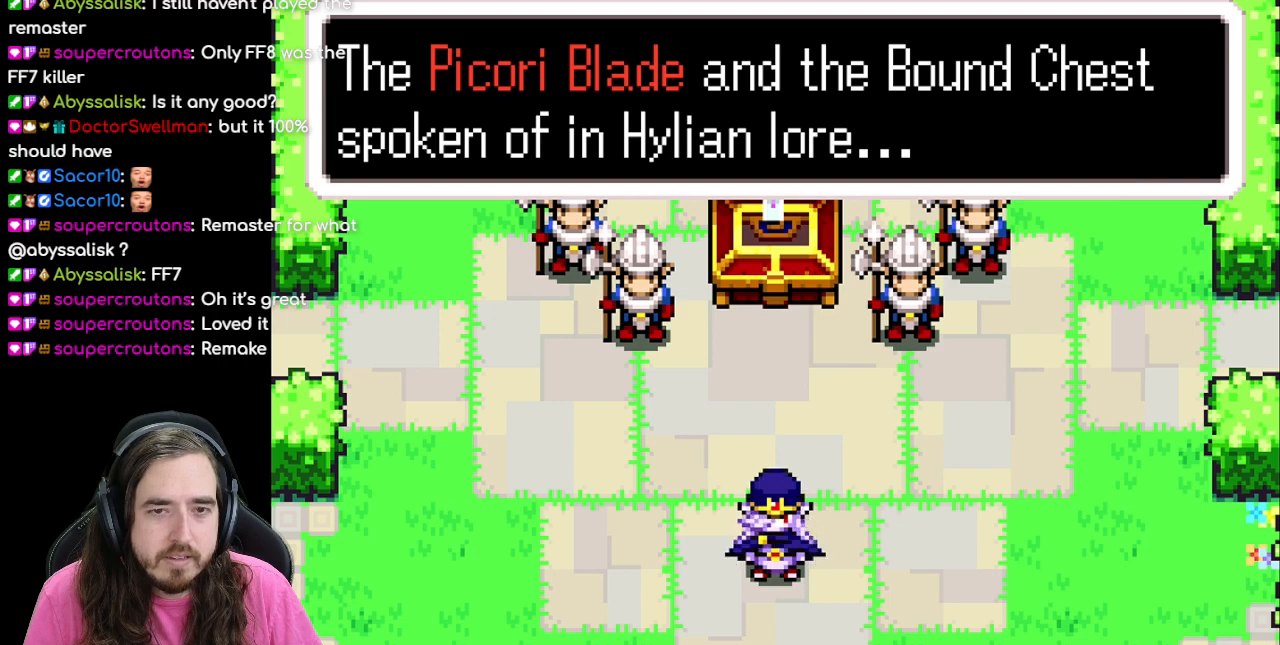
{"buttons": [], "events": [[167, "A", "down"], [317, "A", "up"]]}
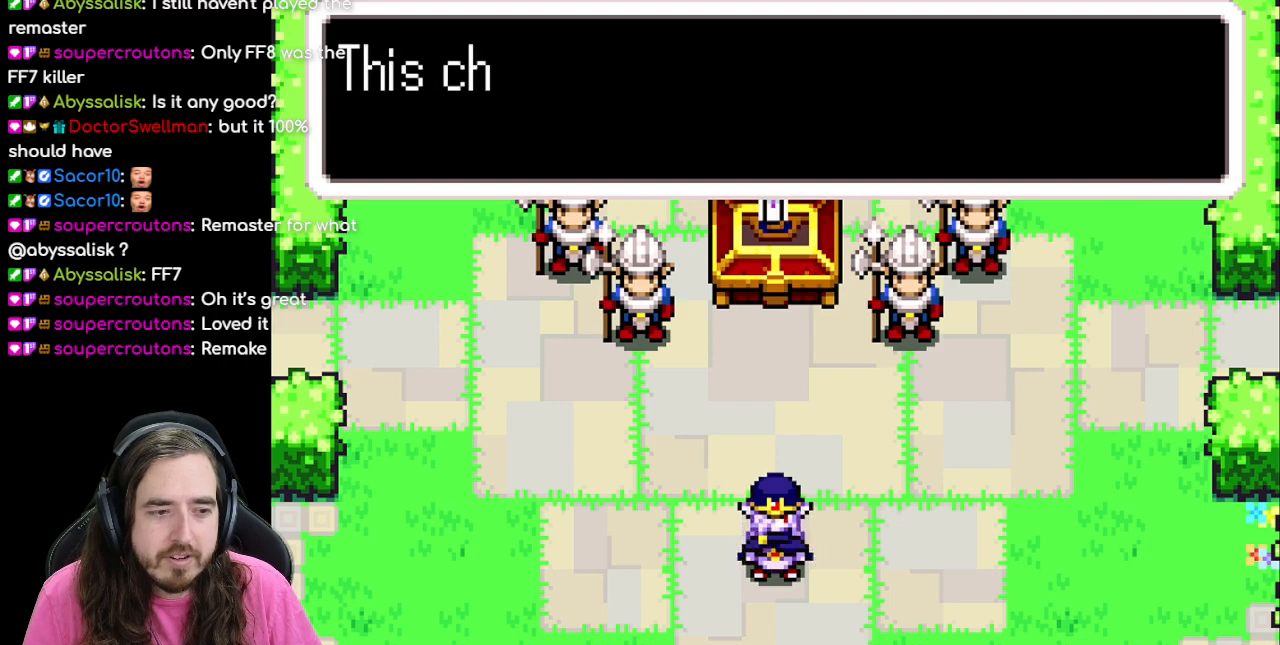
{"buttons": [], "events": []}
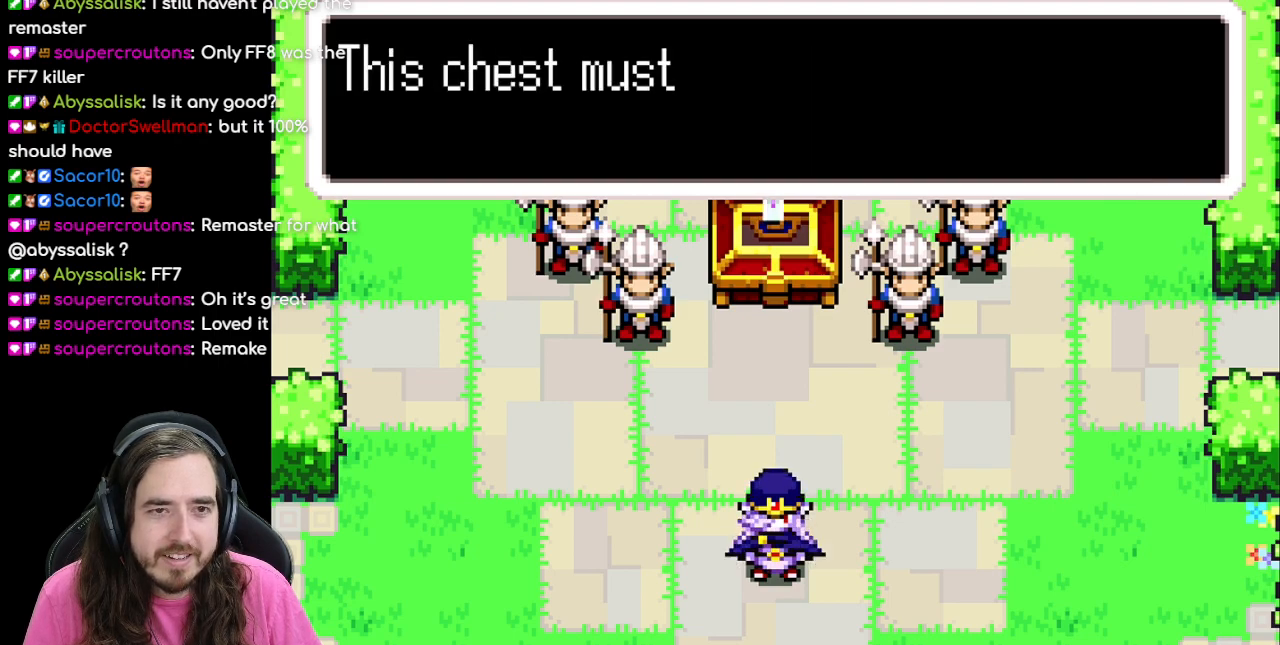
{"buttons": ["B"], "events": [[50, "B", "down"]]}
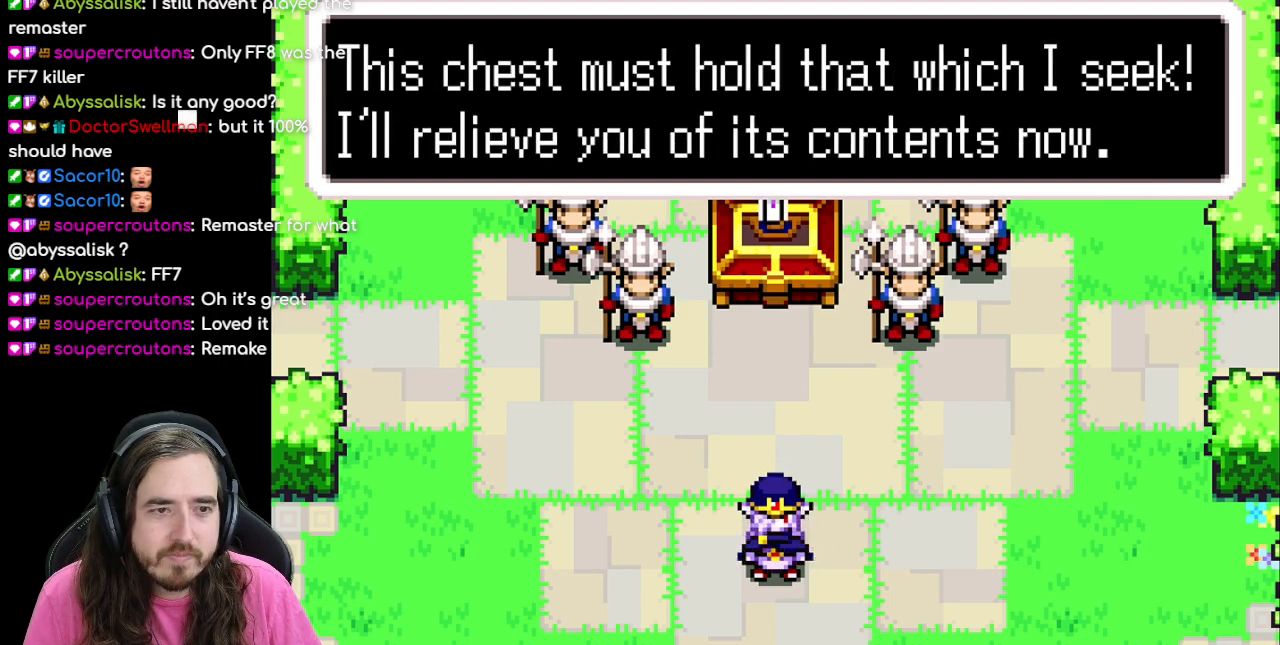
{"buttons": [], "events": [[150, "B", "up"]]}